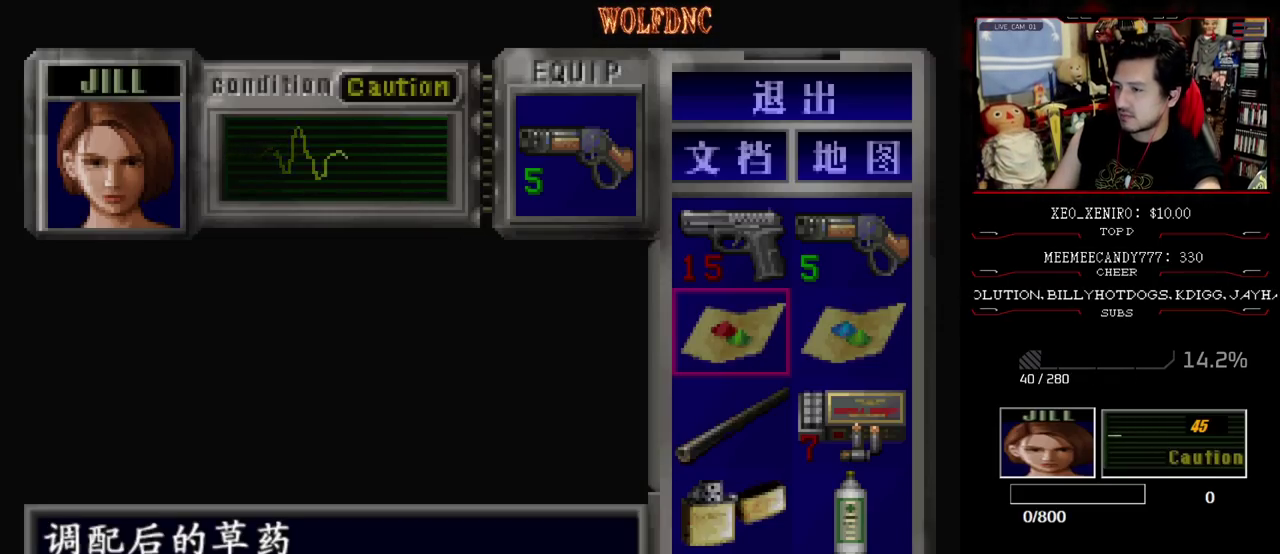
Gameplay with a controller (PlayStation layout); each line is a JSON object with the inputs held at the frame after it. "events" lists button and stick changes between this image and that frame as [ms after this image, input, new state], when the widget could be followed in between. Not read: L3 R3.
{"buttons": ["SQUARE", "DPAD_UP", "DPAD_RIGHT"], "events": [[17, "CIRCLE", "down"], [100, "CIRCLE", "up"], [100, "DPAD_RIGHT", "down"], [417, "DPAD_UP", "down"], [417, "SQUARE", "down"]]}
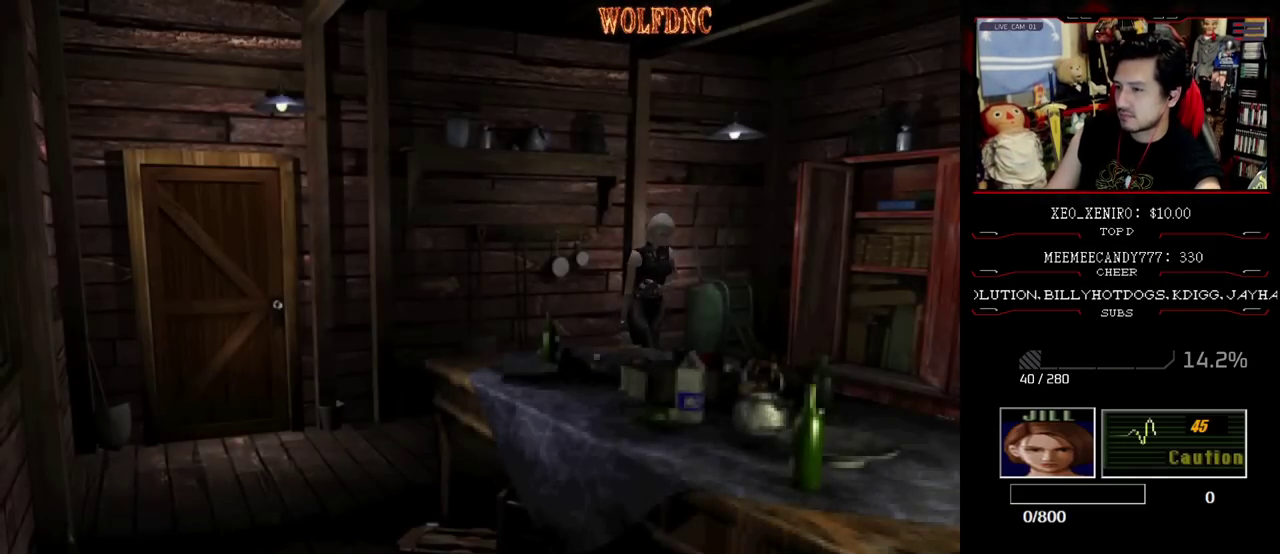
{"buttons": ["SQUARE", "DPAD_UP", "DPAD_RIGHT"], "events": [[350, "DPAD_UP", "up"], [400, "SQUARE", "up"], [450, "SQUARE", "down"], [500, "DPAD_UP", "down"]]}
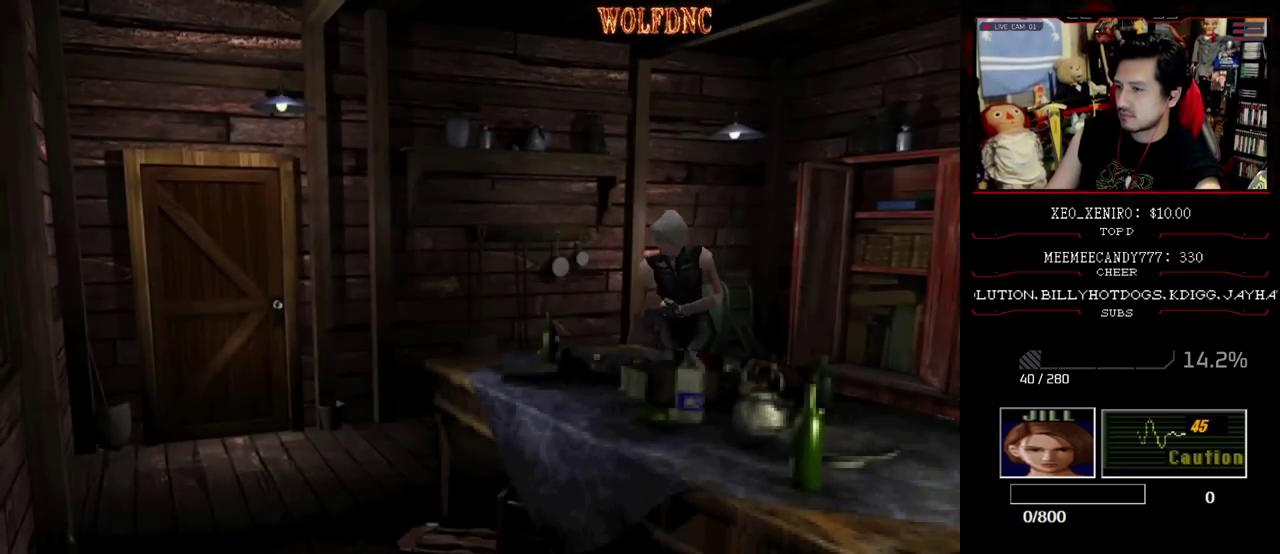
{"buttons": ["SQUARE", "DPAD_UP", "DPAD_RIGHT"], "events": []}
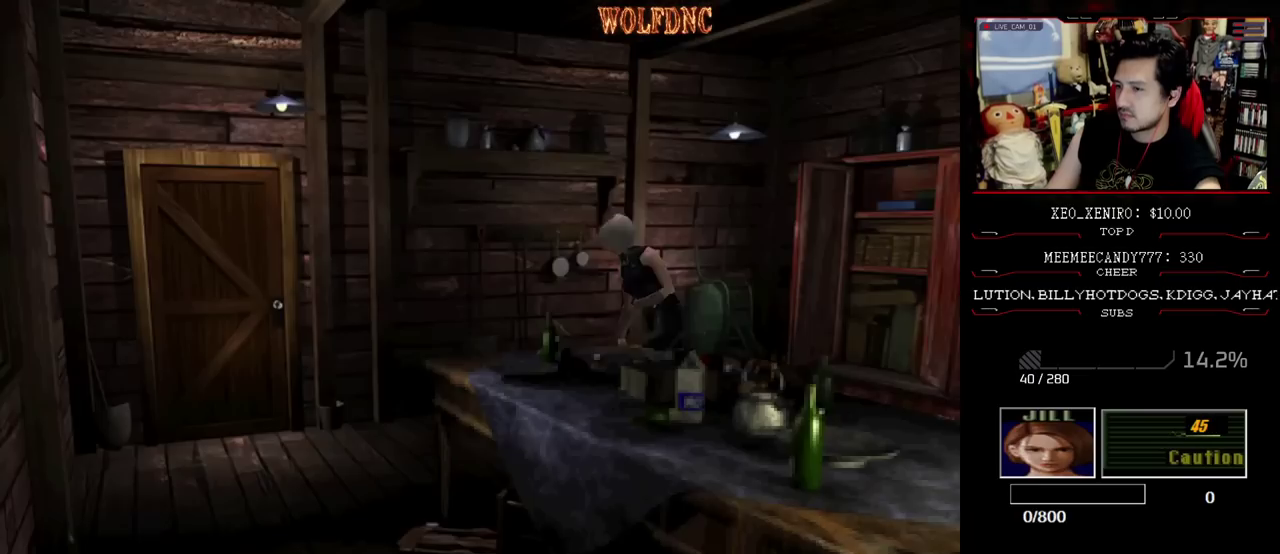
{"buttons": ["SQUARE", "DPAD_UP"], "events": [[67, "DPAD_LEFT", "down"], [67, "DPAD_RIGHT", "up"], [250, "DPAD_LEFT", "up"], [383, "DPAD_LEFT", "down"], [483, "DPAD_LEFT", "up"]]}
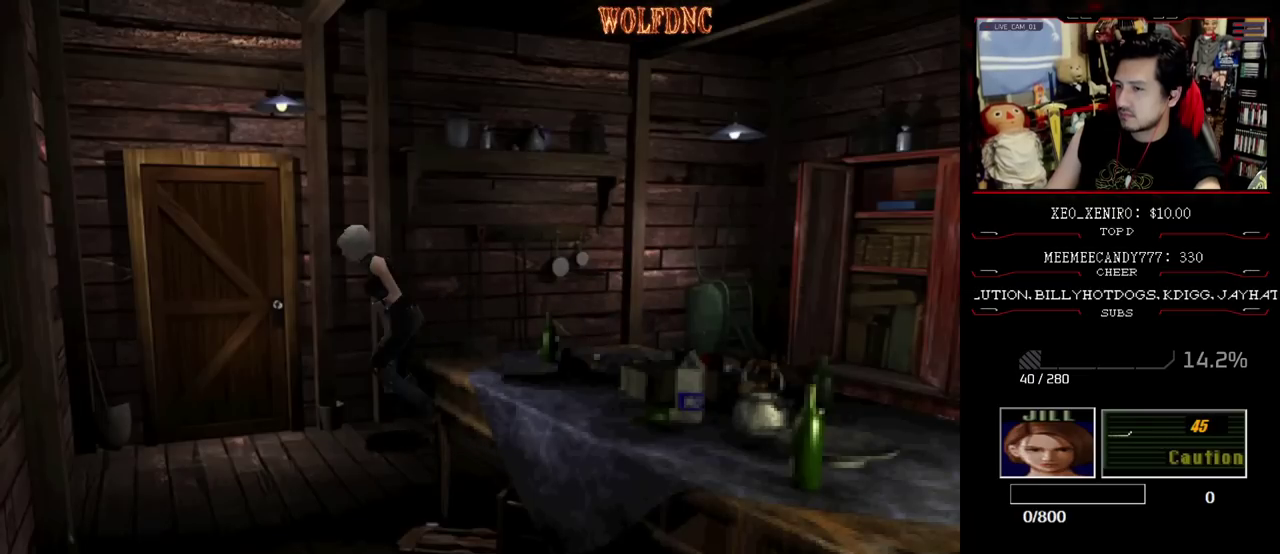
{"buttons": ["DPAD_RIGHT"], "events": [[83, "DPAD_RIGHT", "down"], [83, "DPAD_UP", "up"], [117, "SQUARE", "up"], [217, "DPAD_DOWN", "down"], [267, "SQUARE", "down"], [350, "DPAD_DOWN", "up"], [350, "SQUARE", "up"]]}
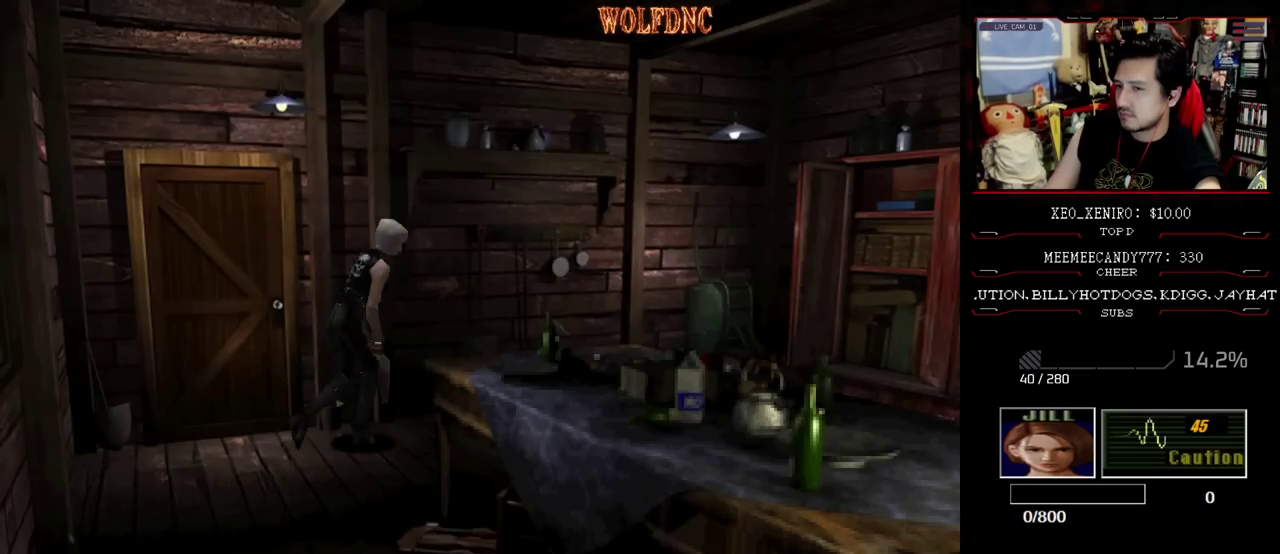
{"buttons": ["SQUARE", "DPAD_UP", "DPAD_RIGHT"], "events": [[183, "DPAD_UP", "down"], [233, "SQUARE", "down"]]}
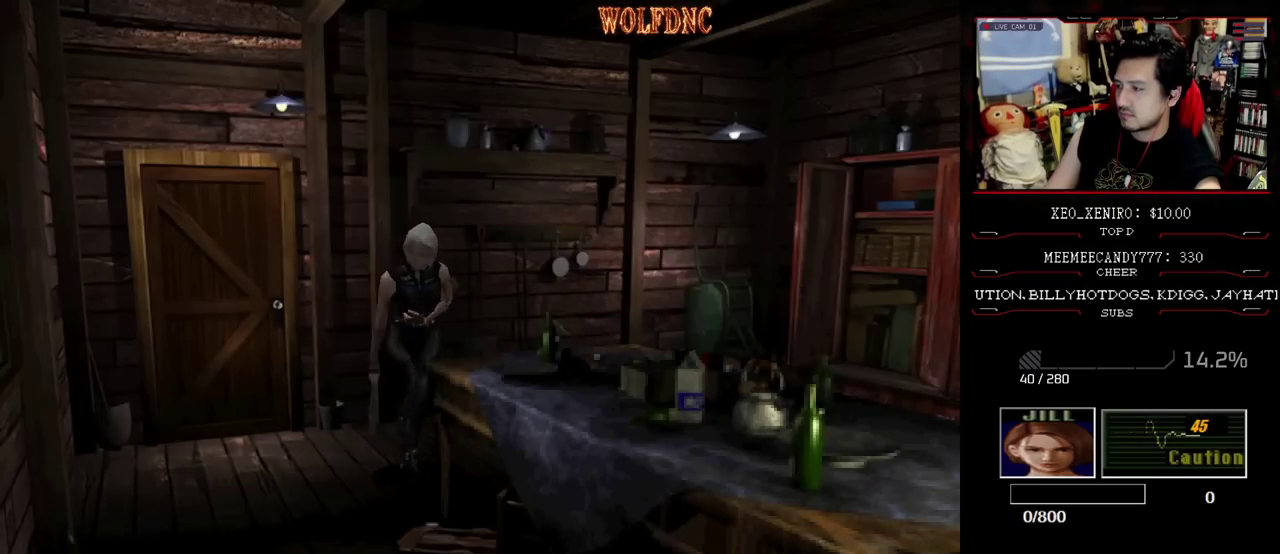
{"buttons": ["SQUARE", "DPAD_UP", "DPAD_LEFT"], "events": [[200, "DPAD_RIGHT", "up"], [433, "DPAD_LEFT", "down"]]}
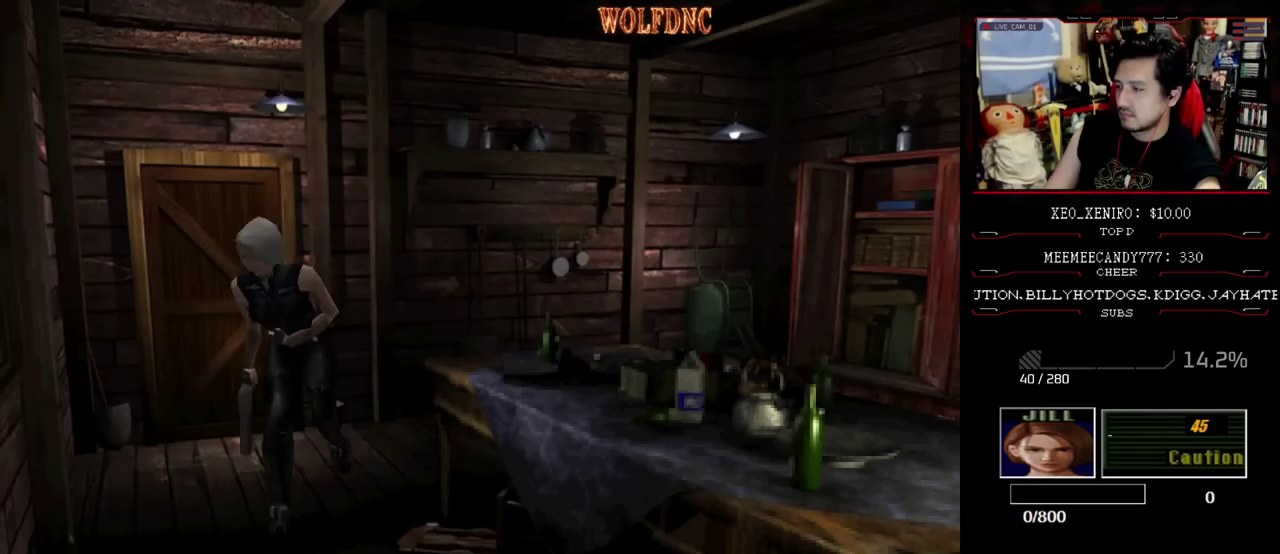
{"buttons": ["SQUARE", "DPAD_UP"], "events": [[267, "DPAD_LEFT", "up"]]}
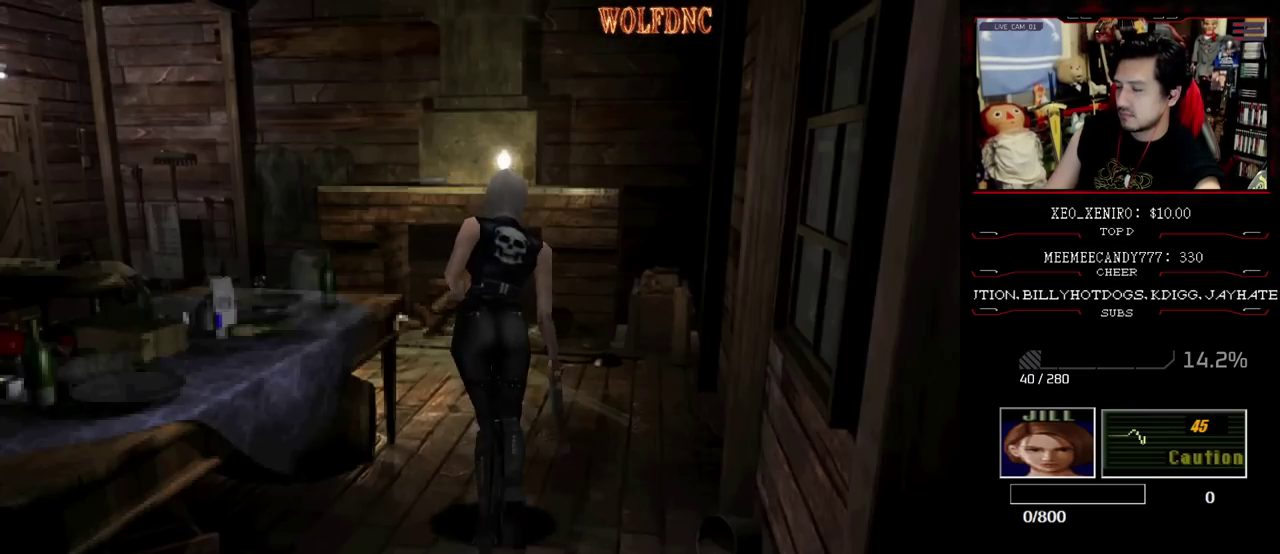
{"buttons": ["SQUARE", "DPAD_UP"], "events": [[317, "DPAD_LEFT", "down"], [417, "DPAD_LEFT", "up"]]}
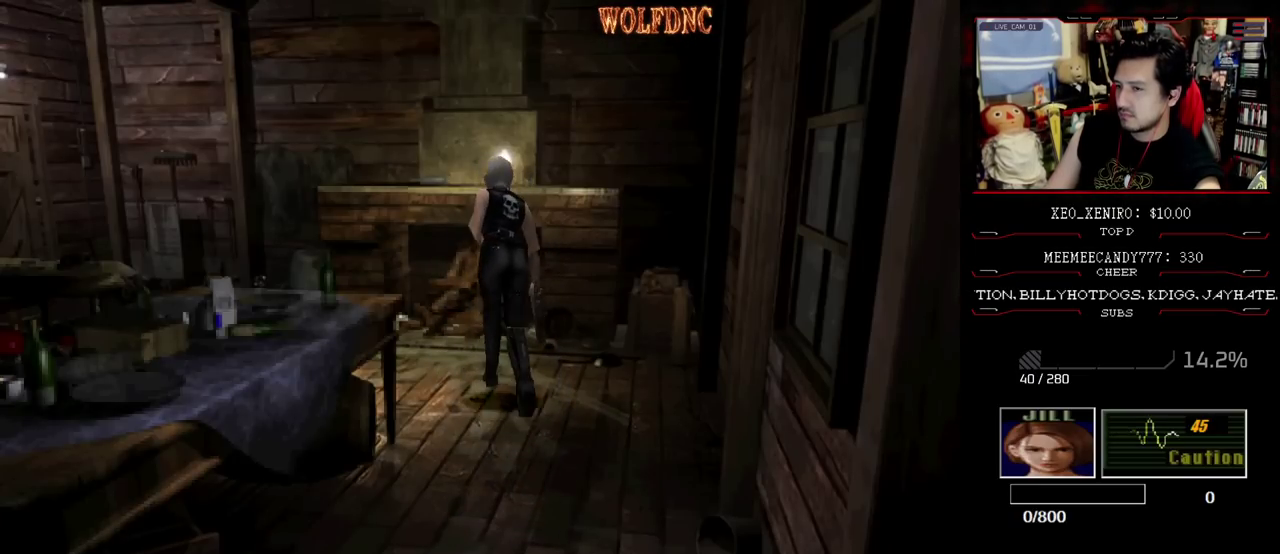
{"buttons": ["CIRCLE", "SQUARE", "DPAD_UP"], "events": [[250, "DPAD_RIGHT", "down"], [383, "DPAD_RIGHT", "up"], [433, "CIRCLE", "down"]]}
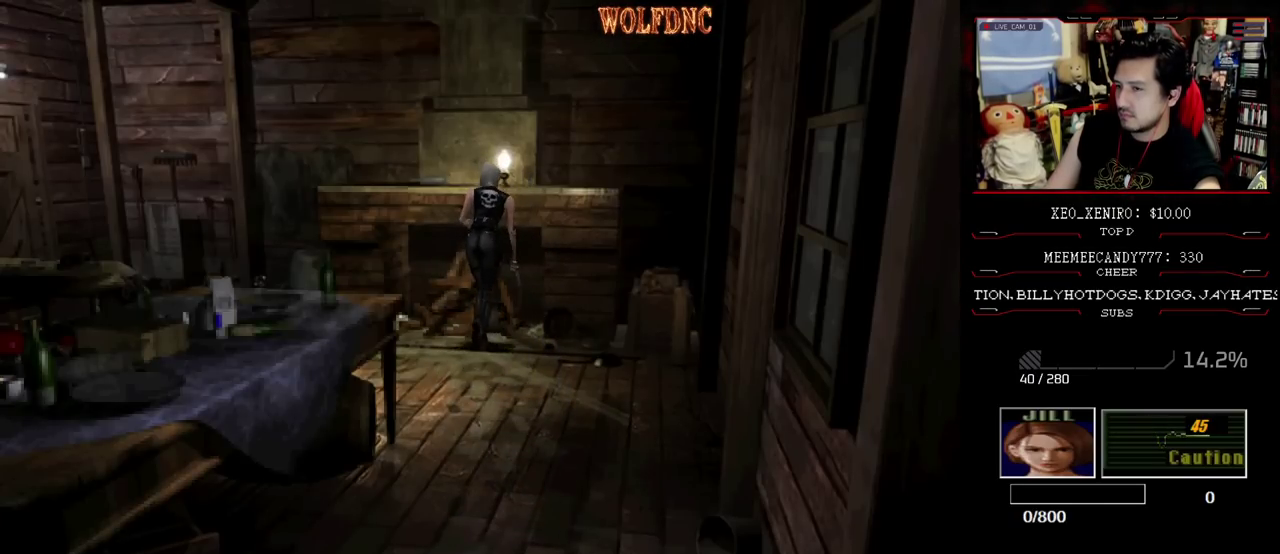
{"buttons": [], "events": [[33, "SQUARE", "up"], [83, "CIRCLE", "up"], [83, "DPAD_UP", "up"]]}